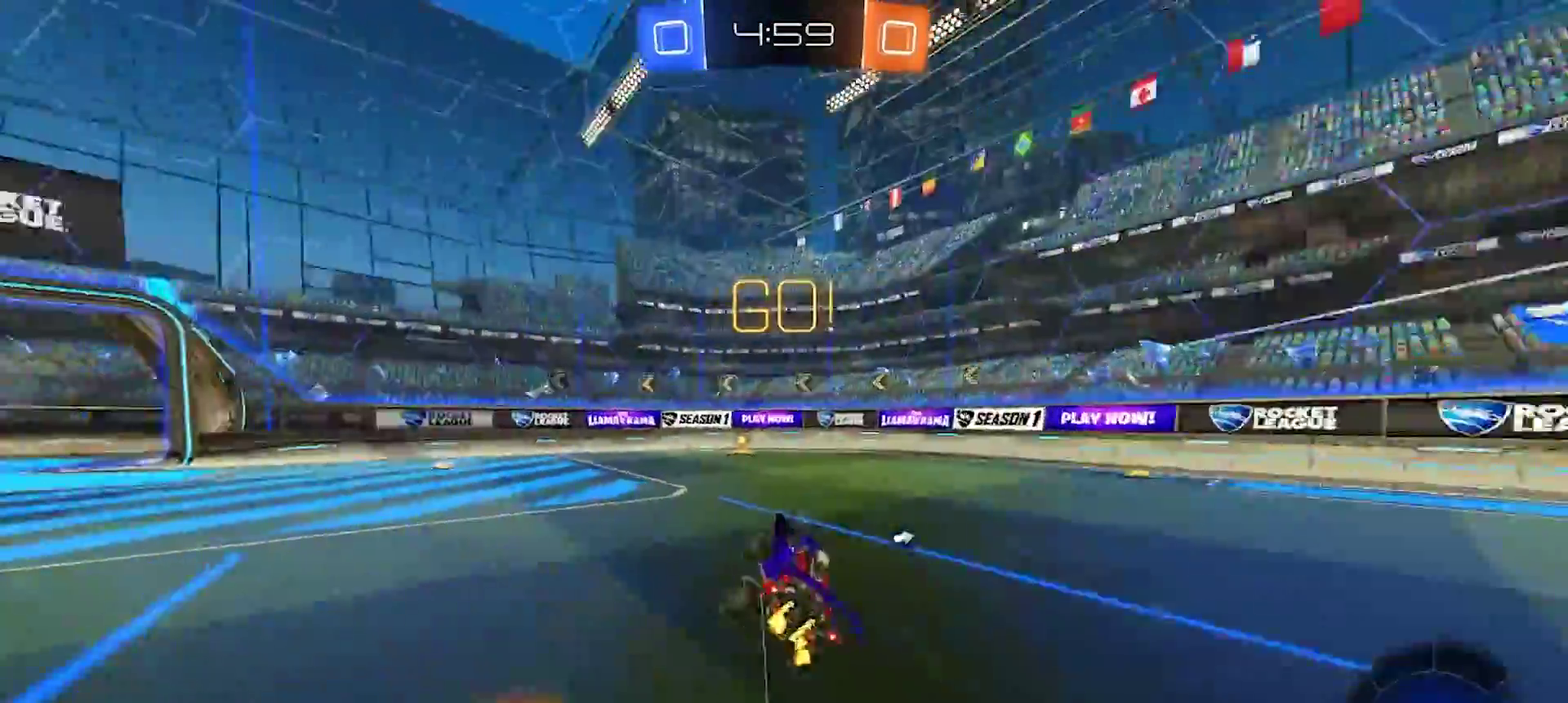
Gameplay with a controller (PlayStation layout); each line is a JSON object with the inputs held at the frame after it. "events" lists button and stick changes between this image and that frame as [ms after this image, input, new state], when the widget could be followed in between. Not read: L1 L3 R1 R3.
{"buttons": ["R2"], "left_stick": "center", "right_stick": "center", "events": [[83, "TRIANGLE", "down"], [167, "TRIANGLE", "up"]]}
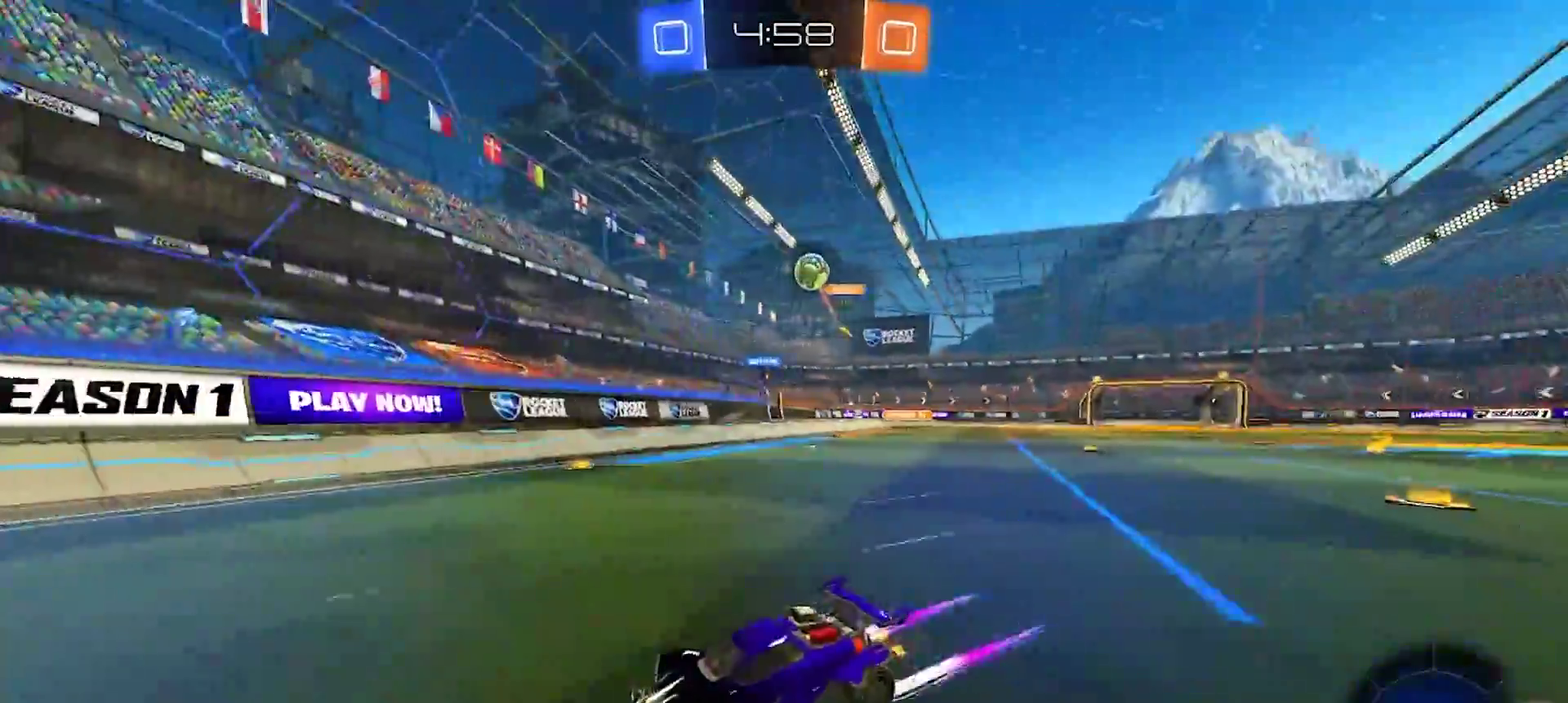
{"buttons": ["R2"], "left_stick": "left", "right_stick": "center", "events": [[67, "left_stick", "left"], [183, "SQUARE", "down"], [267, "SQUARE", "up"]]}
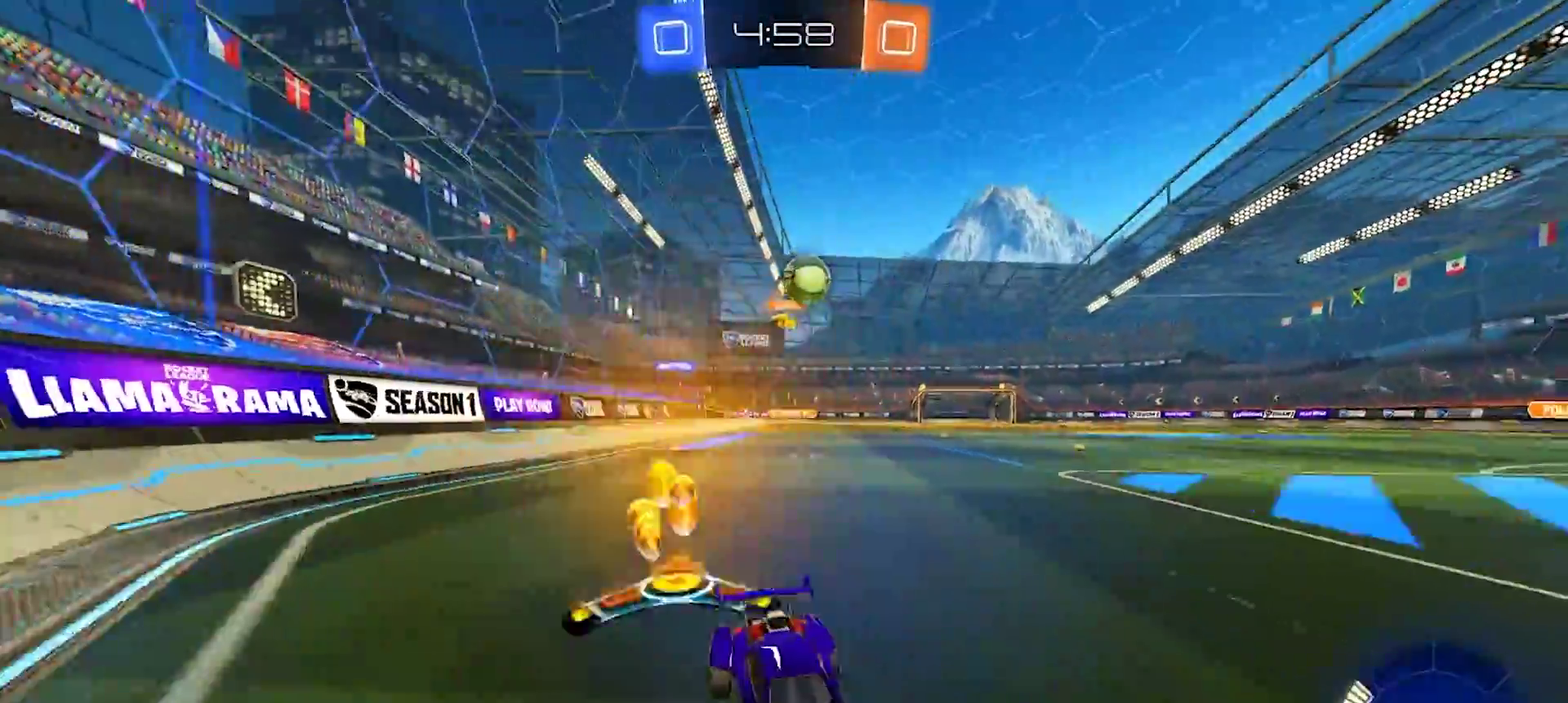
{"buttons": [], "left_stick": "center", "right_stick": "center", "events": [[17, "left_stick", "center"], [167, "R2", "up"], [200, "L2", "down"], [250, "left_stick", "left"], [467, "left_stick", "center"], [500, "L2", "up"]]}
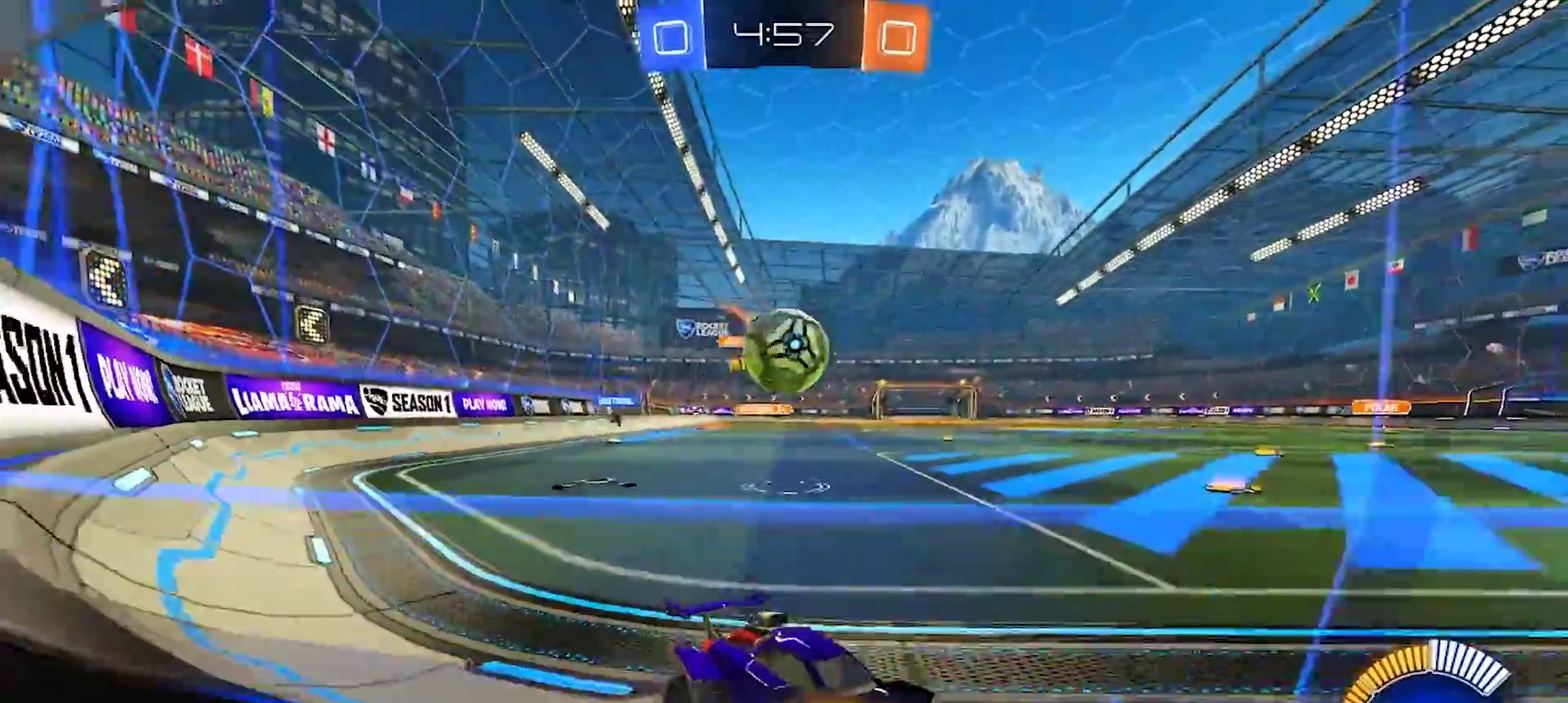
{"buttons": ["R2"], "left_stick": "left", "right_stick": "center", "events": [[50, "R2", "down"], [83, "left_stick", "right"], [200, "left_stick", "center"], [250, "left_stick", "left"], [417, "left_stick", "center"], [500, "left_stick", "left"]]}
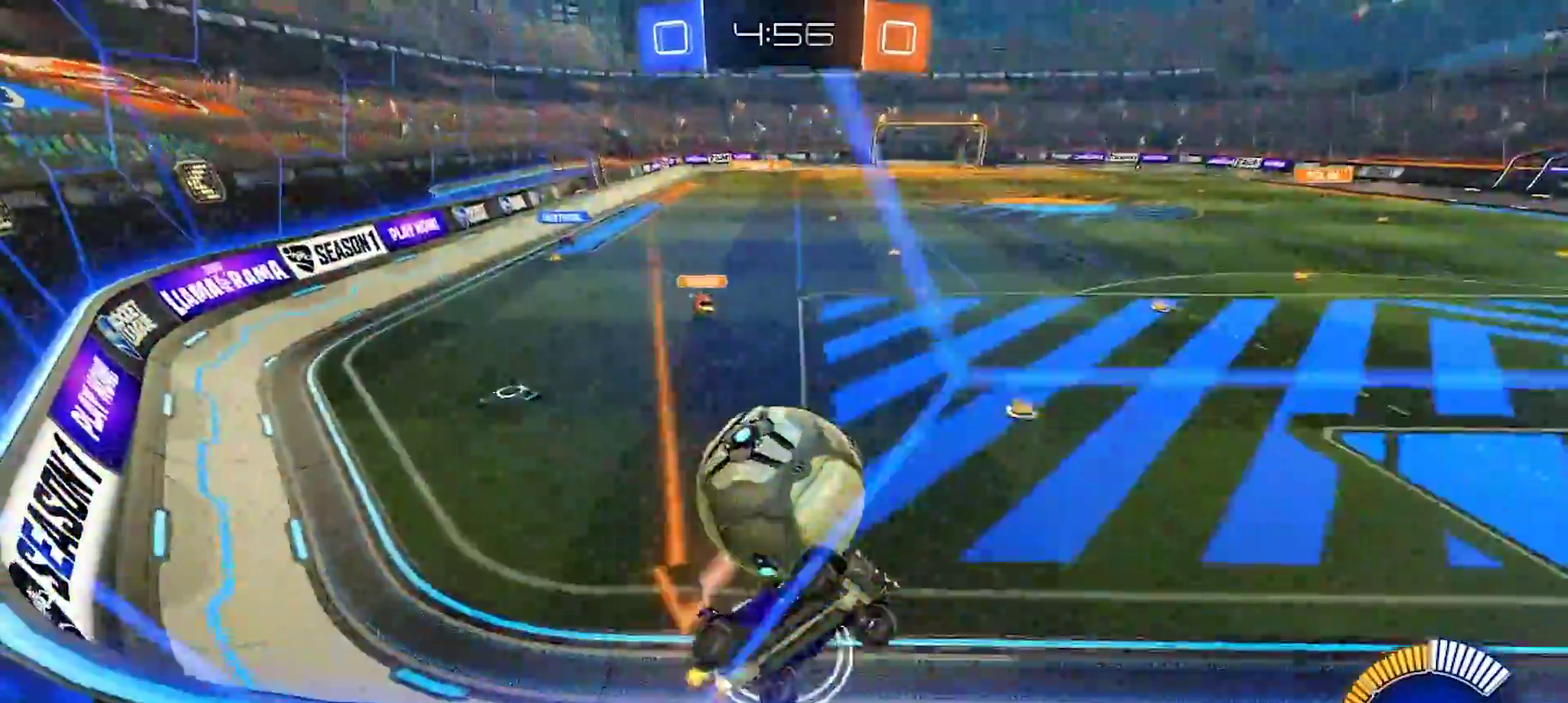
{"buttons": ["CROSS", "R2"], "left_stick": "down-left", "right_stick": "center", "events": [[83, "L2", "down"], [100, "R2", "up"], [133, "left_stick", "down-left"], [183, "R2", "down"], [183, "left_stick", "down"], [233, "CROSS", "down"], [250, "L2", "up"], [400, "left_stick", "down-left"]]}
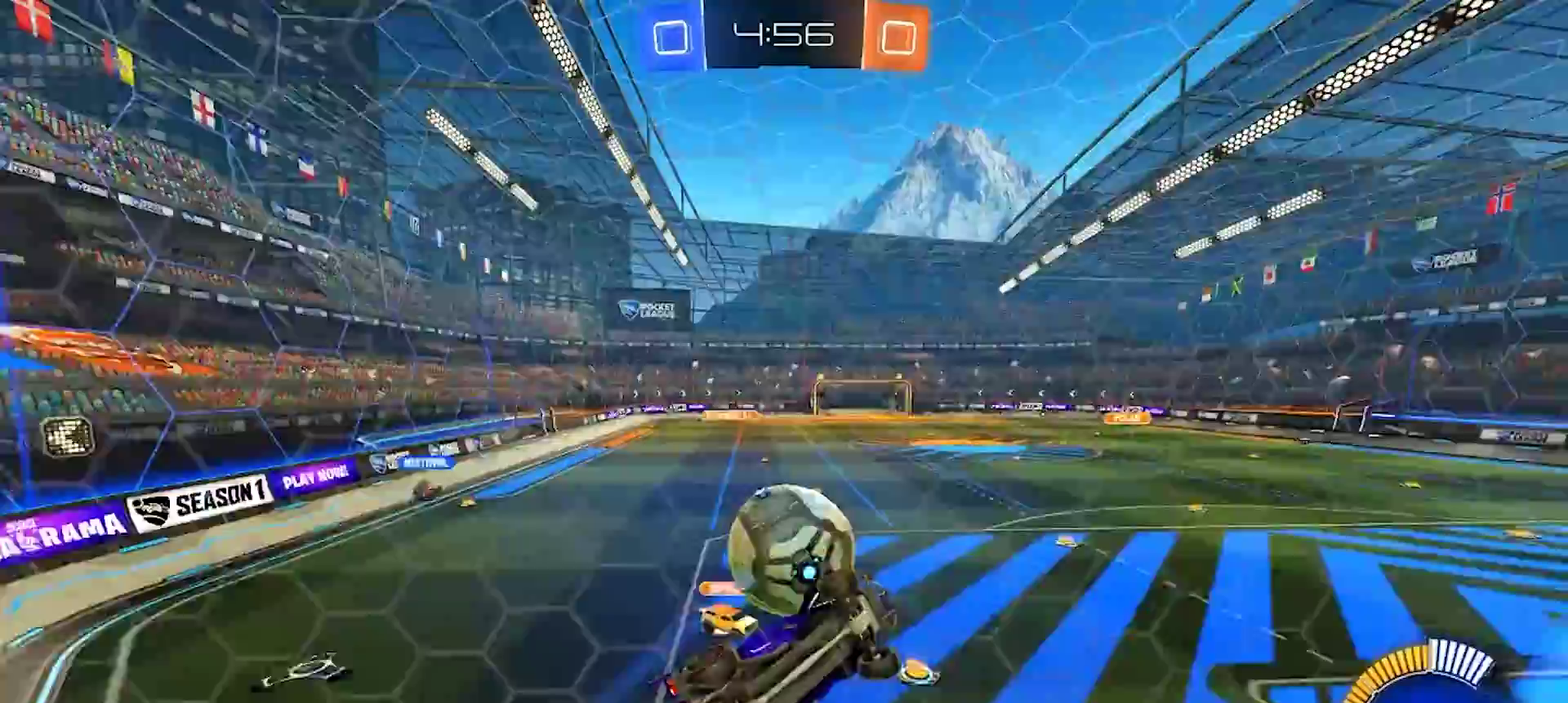
{"buttons": ["R2"], "left_stick": "right", "right_stick": "center", "events": [[50, "CROSS", "up"], [167, "left_stick", "up-right"], [450, "left_stick", "right"]]}
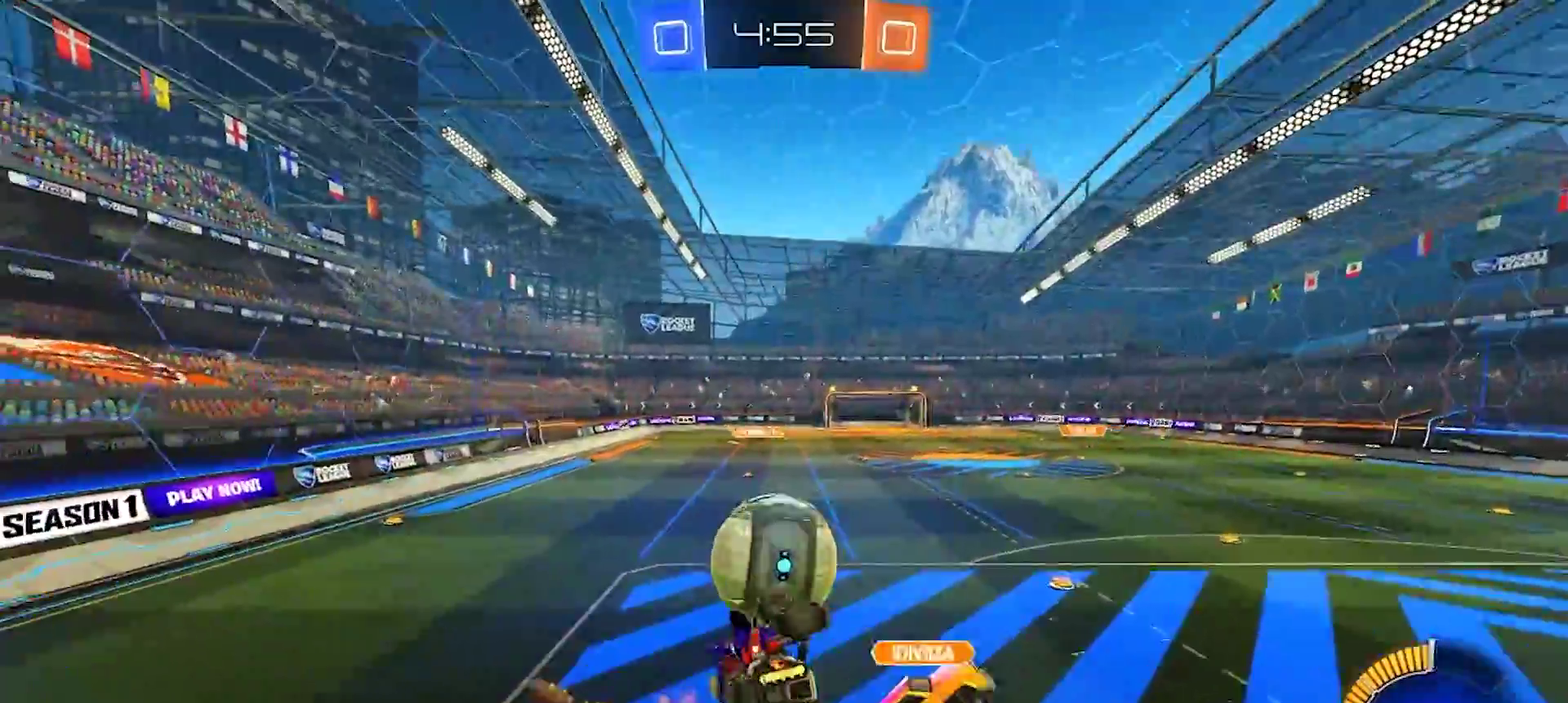
{"buttons": [], "left_stick": "up-right", "right_stick": "center", "events": [[117, "left_stick", "up-right"], [200, "left_stick", "down-right"], [283, "left_stick", "center"], [300, "R2", "up"], [367, "left_stick", "up-right"]]}
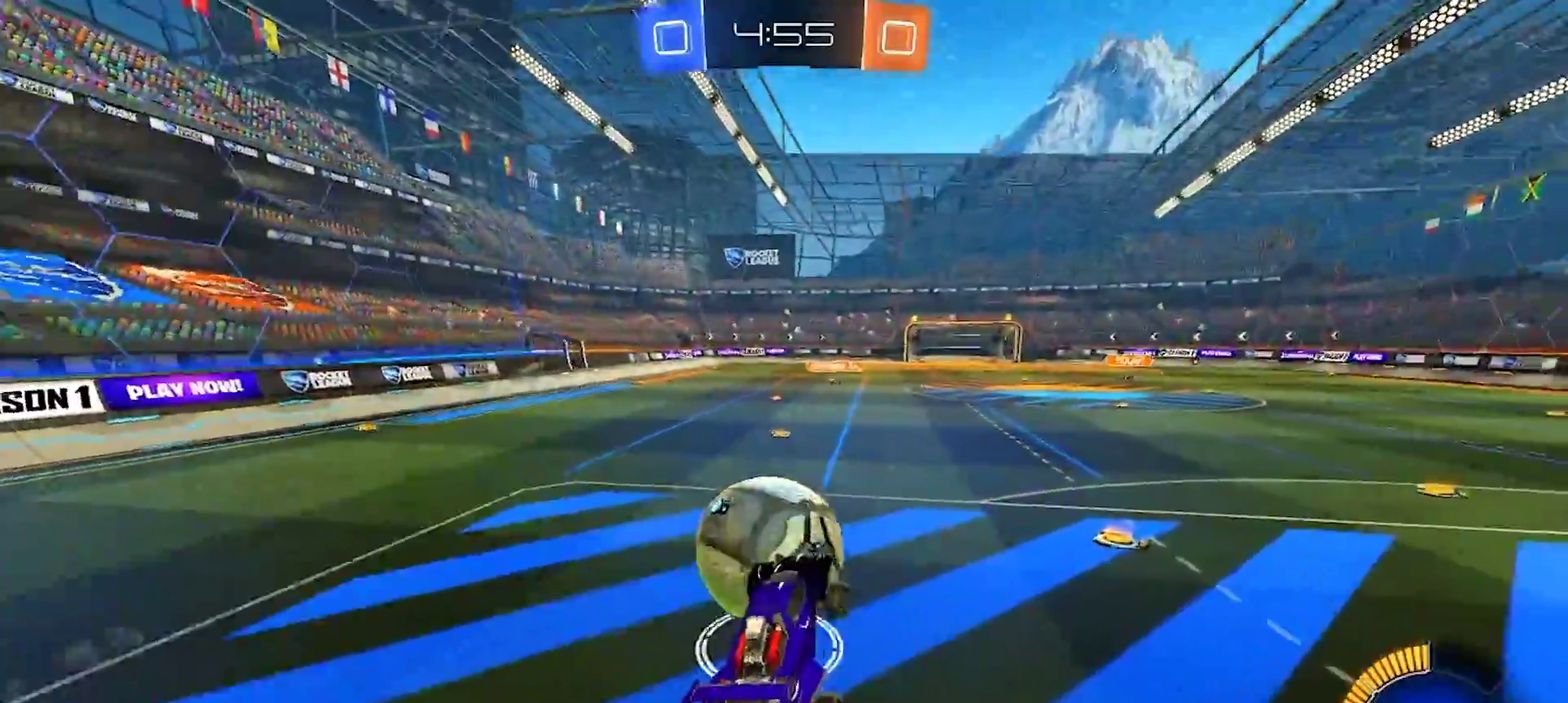
{"buttons": ["R2"], "left_stick": "center", "right_stick": "center", "events": [[17, "left_stick", "center"], [83, "L2", "down"], [133, "TRIANGLE", "down"], [217, "TRIANGLE", "up"], [467, "L2", "up"], [483, "R2", "down"]]}
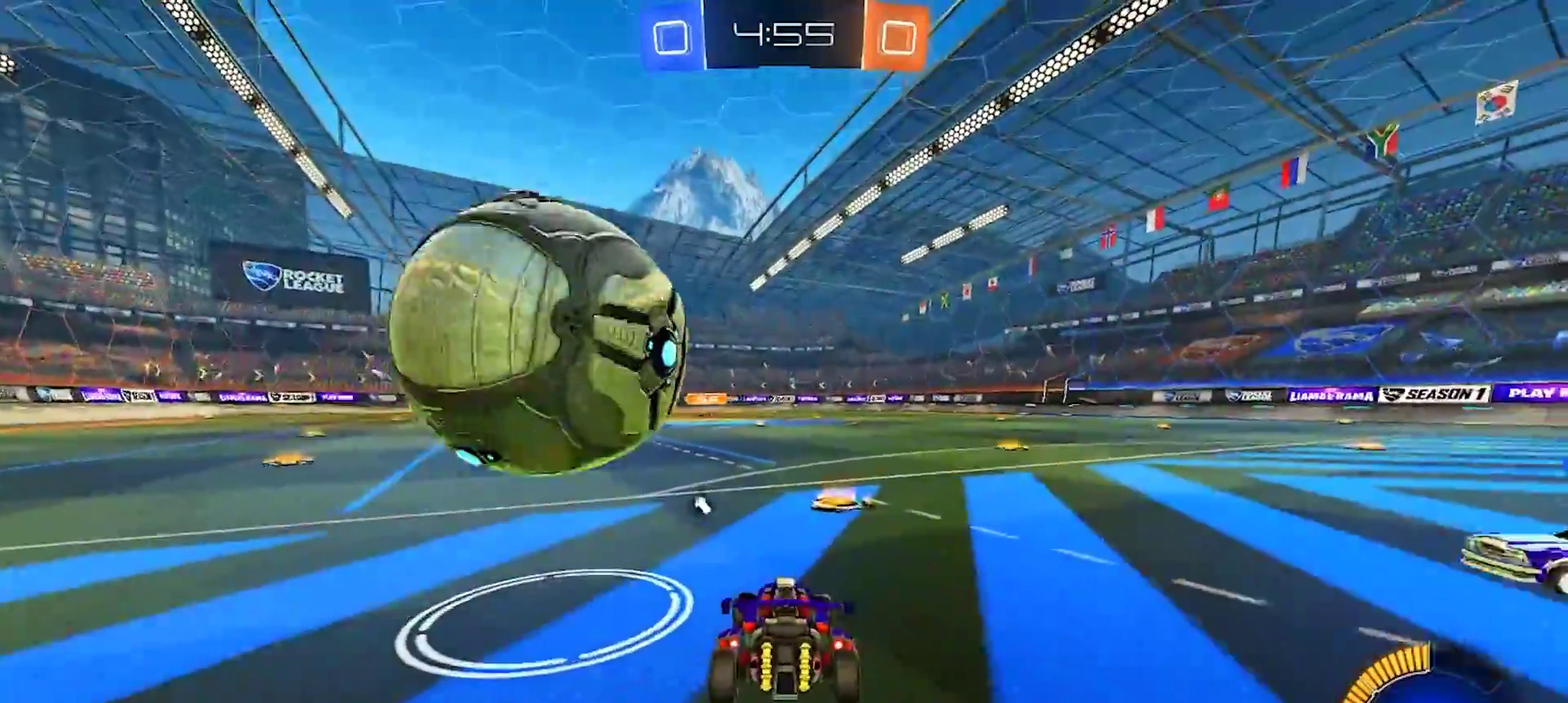
{"buttons": ["R2"], "left_stick": "center", "right_stick": "center", "events": [[300, "left_stick", "left"], [367, "left_stick", "center"]]}
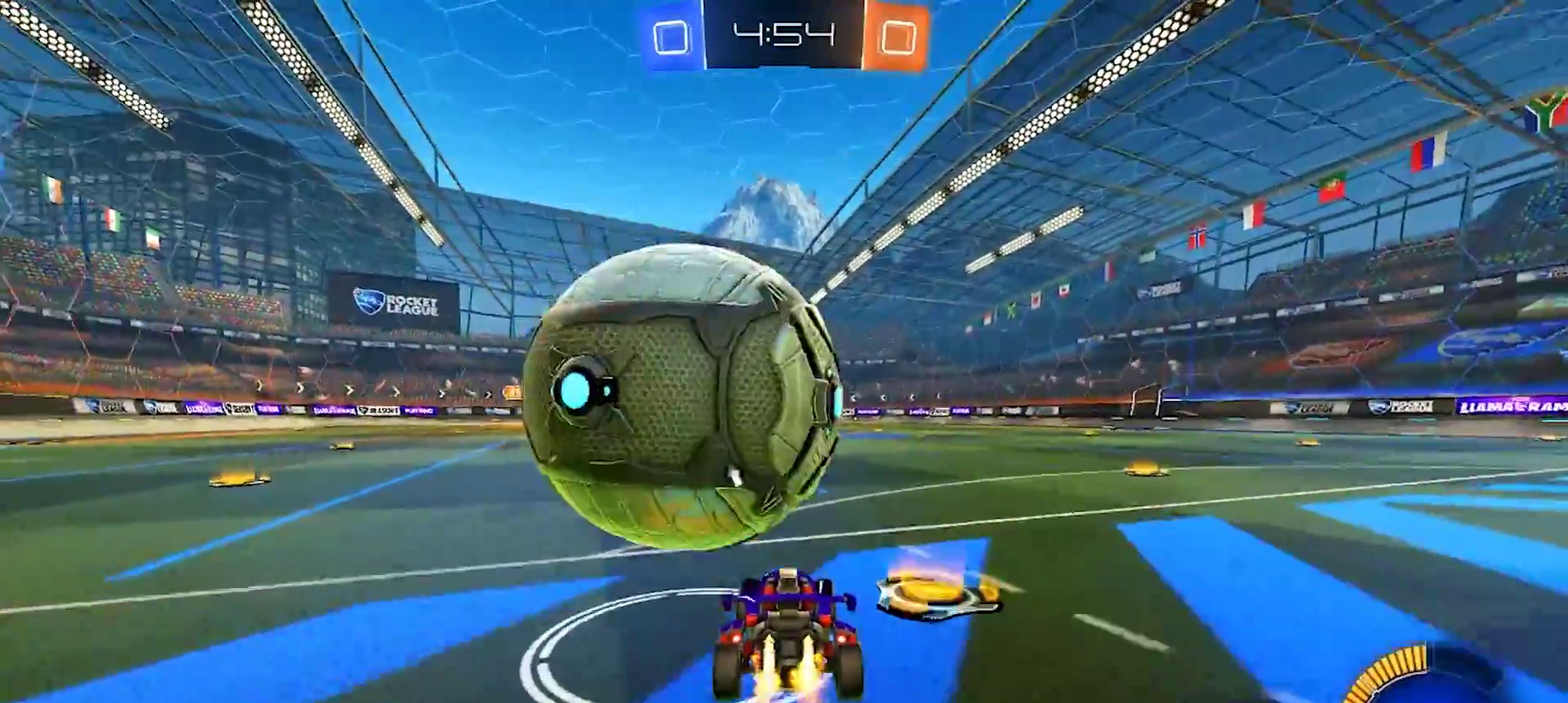
{"buttons": ["R2"], "left_stick": "left", "right_stick": "center", "events": [[17, "CROSS", "down"], [33, "left_stick", "down-left"], [317, "CROSS", "up"], [433, "left_stick", "left"]]}
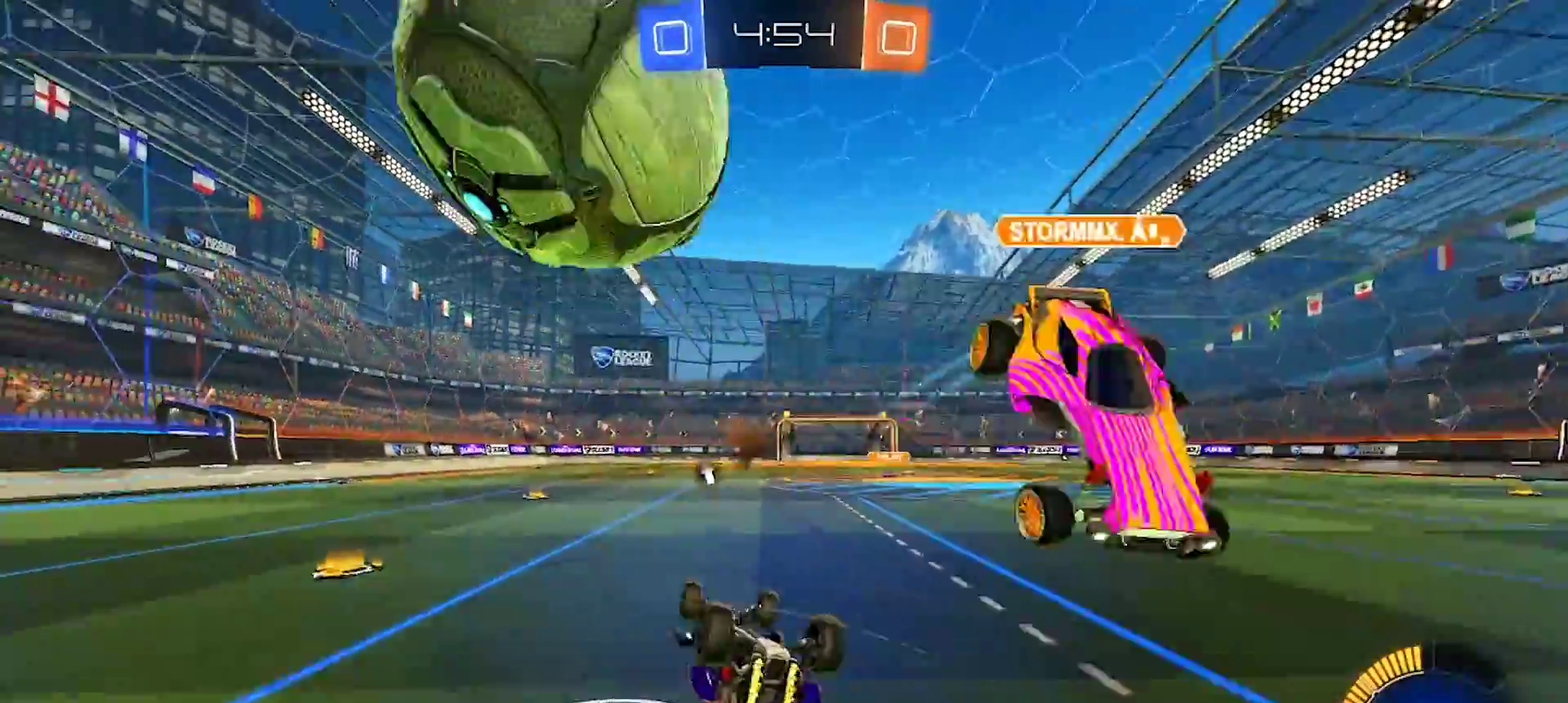
{"buttons": ["R2"], "left_stick": "down-left", "right_stick": "center", "events": [[33, "left_stick", "up-left"], [117, "left_stick", "left"], [300, "left_stick", "down-left"]]}
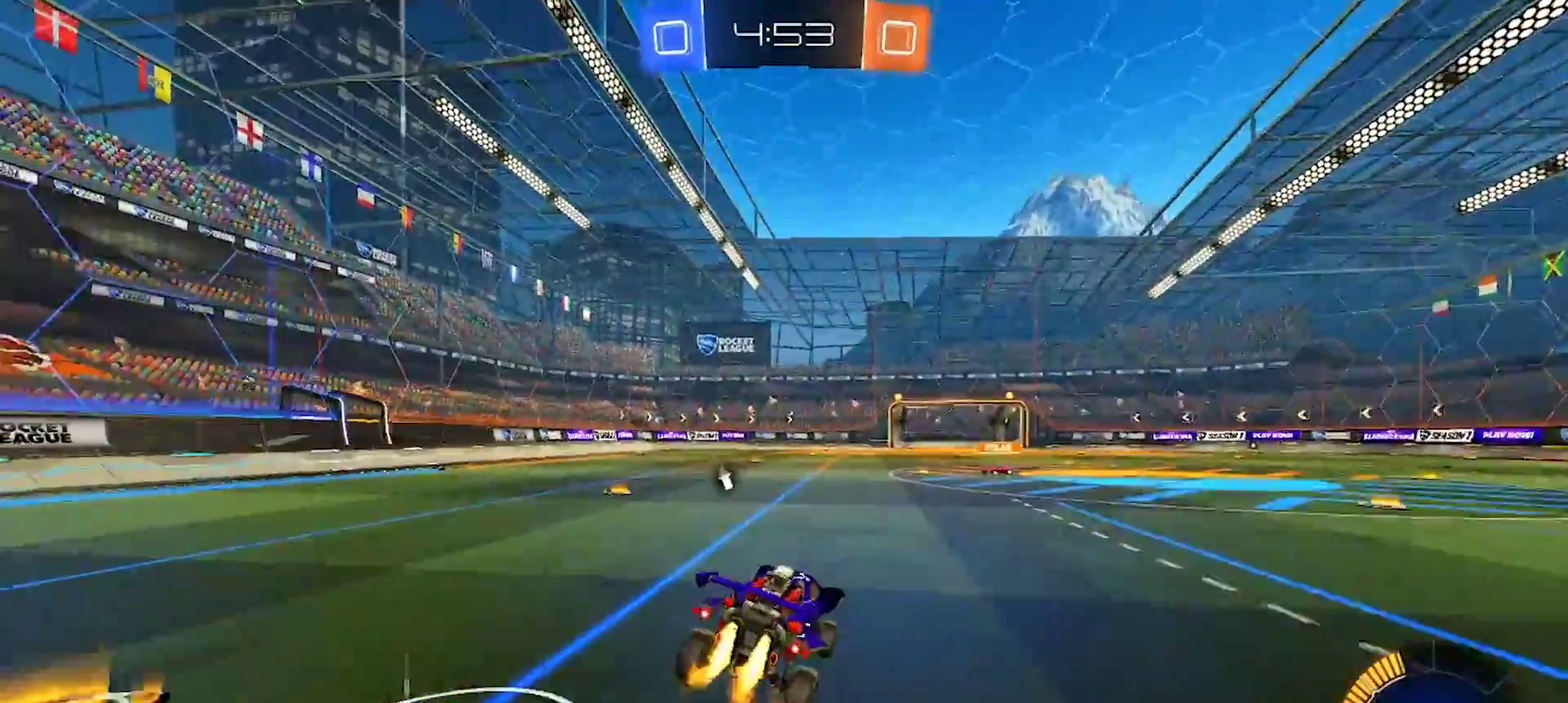
{"buttons": ["CROSS", "R2"], "left_stick": "down", "right_stick": "center", "events": [[133, "left_stick", "center"], [267, "left_stick", "left"], [350, "CROSS", "down"], [350, "left_stick", "down-left"], [450, "left_stick", "down"]]}
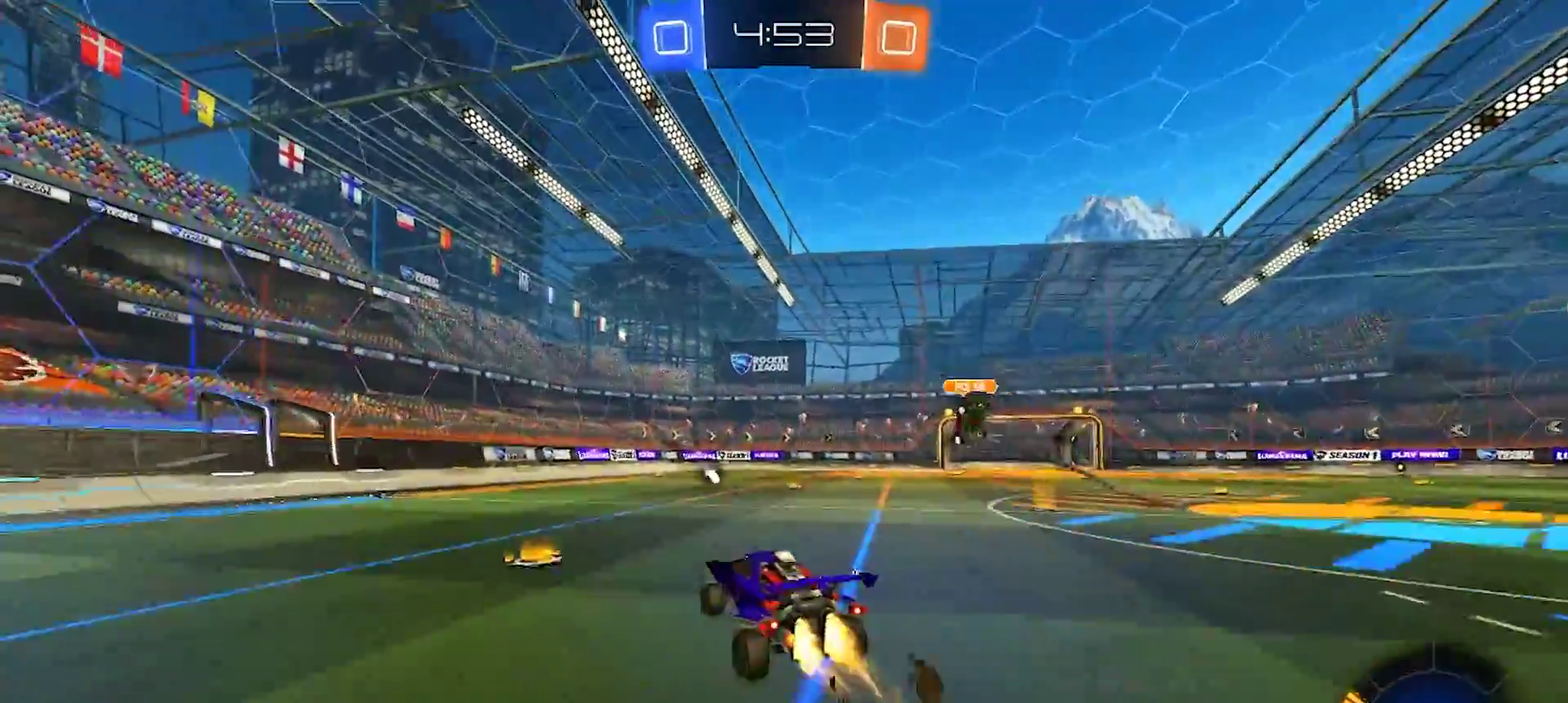
{"buttons": ["CIRCLE", "R2"], "left_stick": "up-right", "right_stick": "center", "events": [[83, "left_stick", "center"], [217, "left_stick", "down-right"], [333, "CROSS", "up"], [333, "left_stick", "right"], [350, "TRIANGLE", "down"], [383, "left_stick", "up-right"], [417, "CIRCLE", "down"], [467, "TRIANGLE", "up"]]}
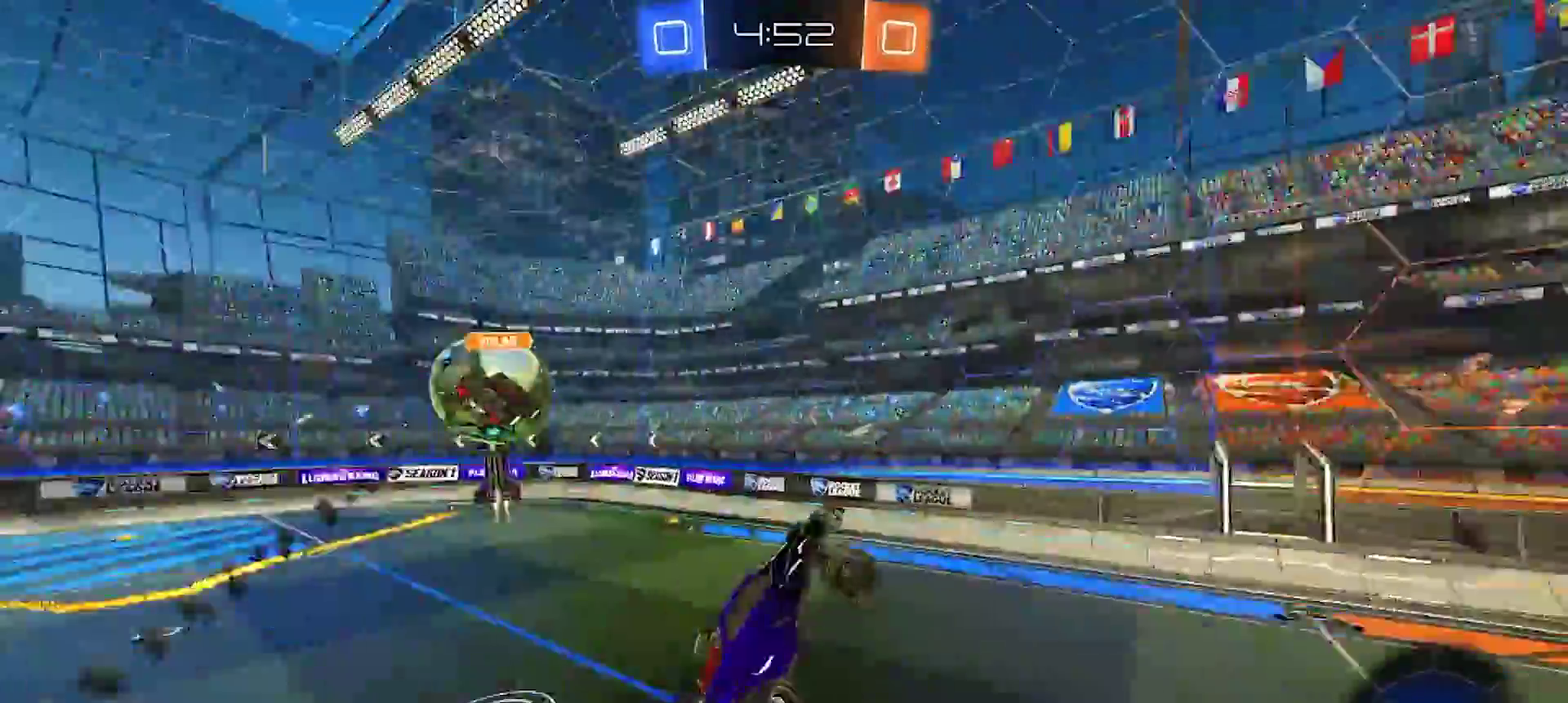
{"buttons": ["R2", "TOUCHPAD"], "left_stick": "down-right", "right_stick": "center", "events": [[17, "left_stick", "right"], [67, "left_stick", "down-right"], [100, "CIRCLE", "up"], [150, "TOUCHPAD", "down"], [217, "R2", "up"], [267, "TOUCHPAD", "up"], [400, "TOUCHPAD", "down"], [450, "R2", "down"]]}
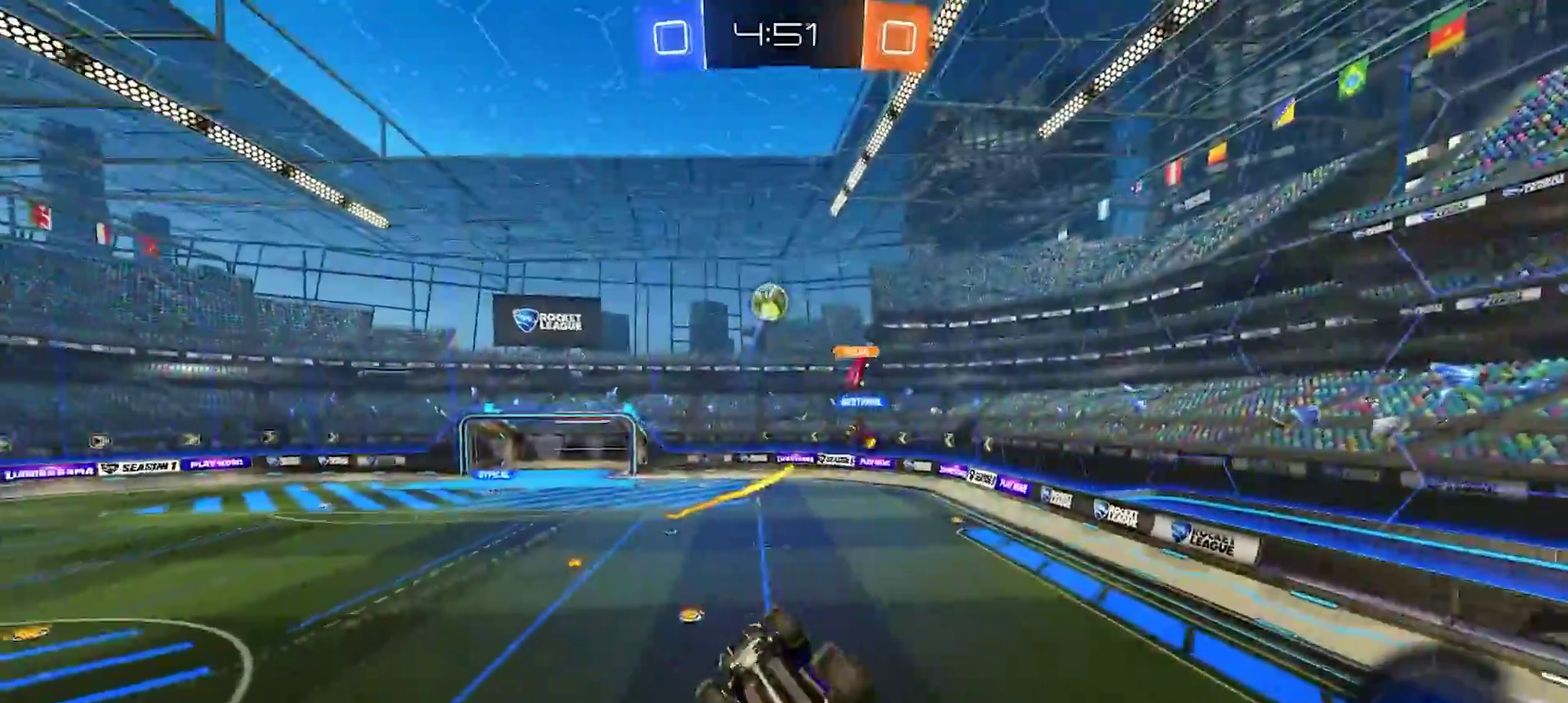
{"buttons": ["R2"], "left_stick": "up-left", "right_stick": "center"}
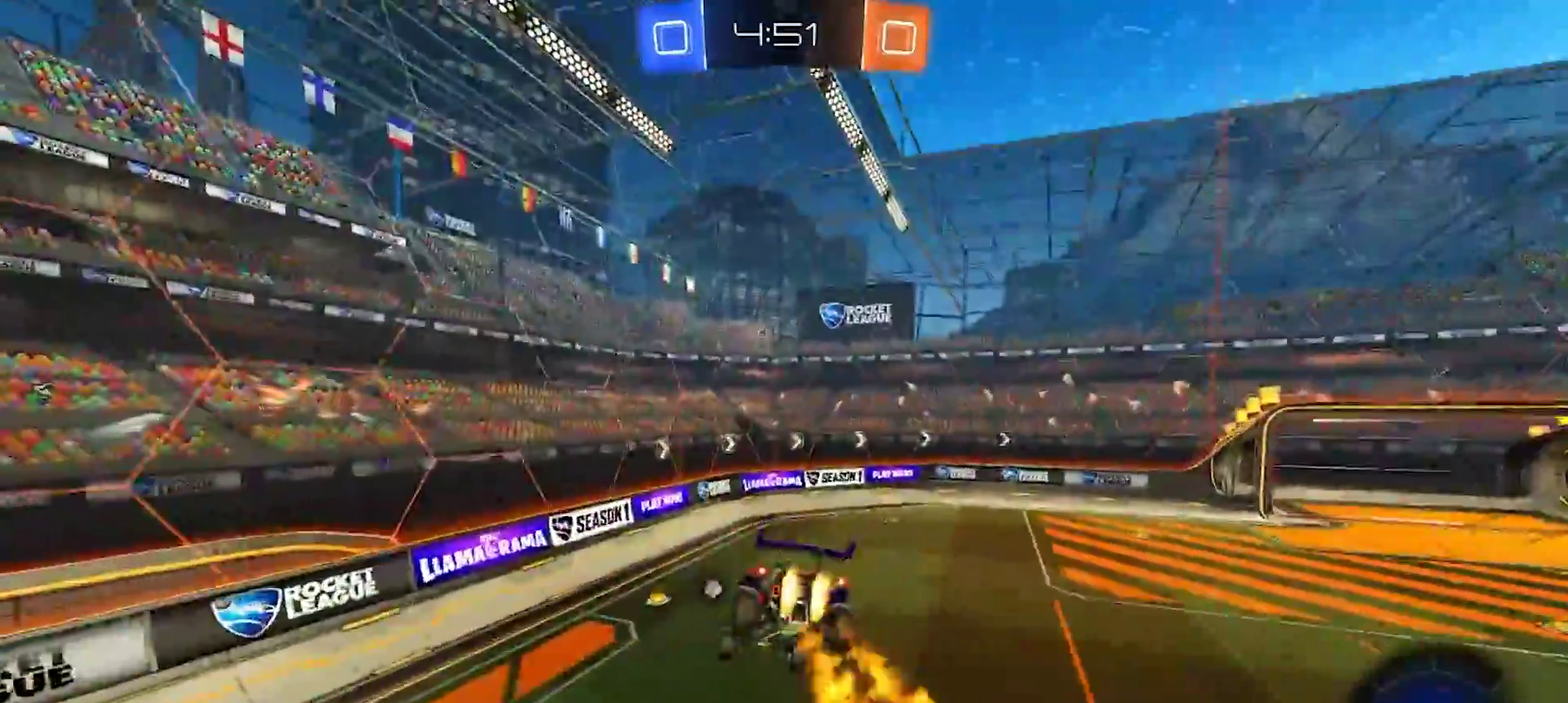
{"buttons": ["R2"], "left_stick": "right", "right_stick": "center"}
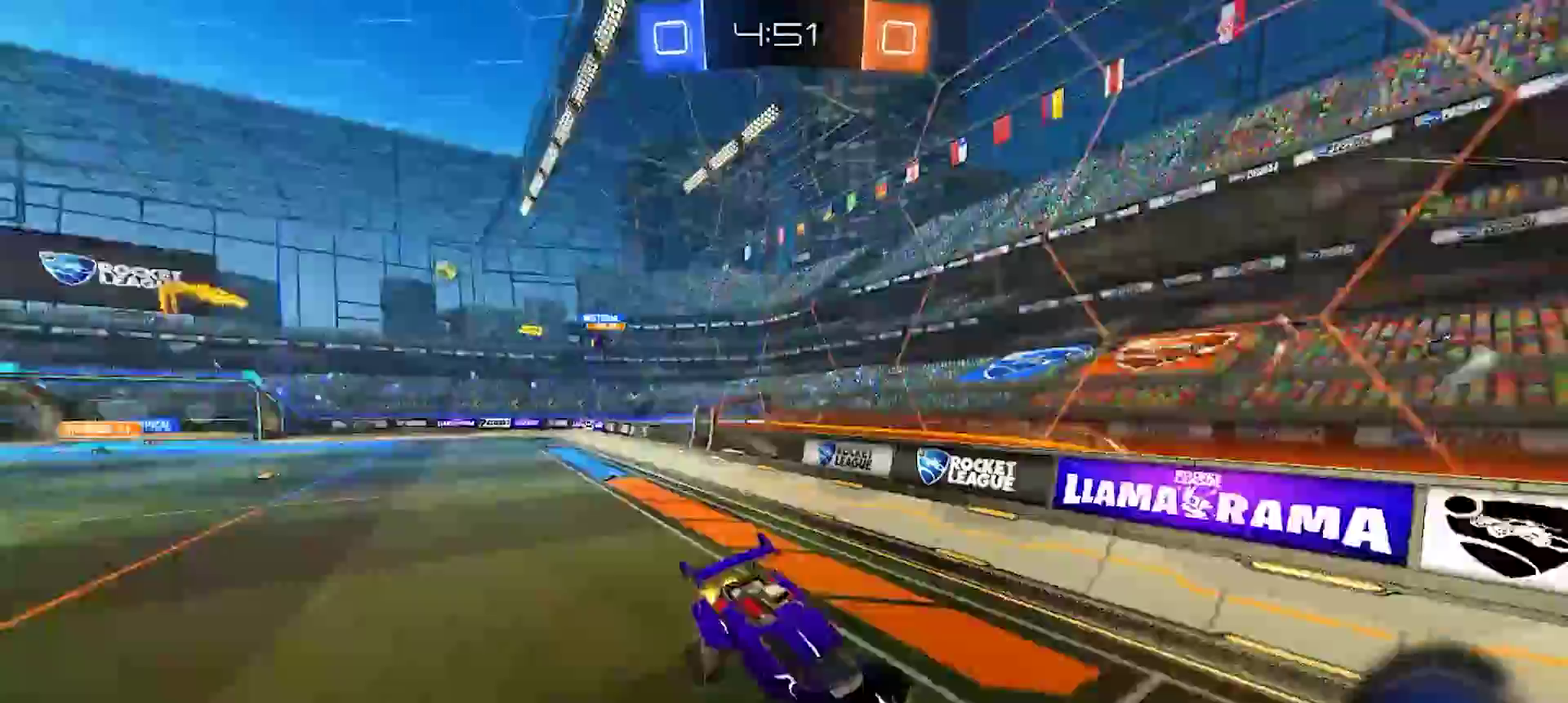
{"buttons": ["R2"], "left_stick": "right", "right_stick": "center", "events": []}
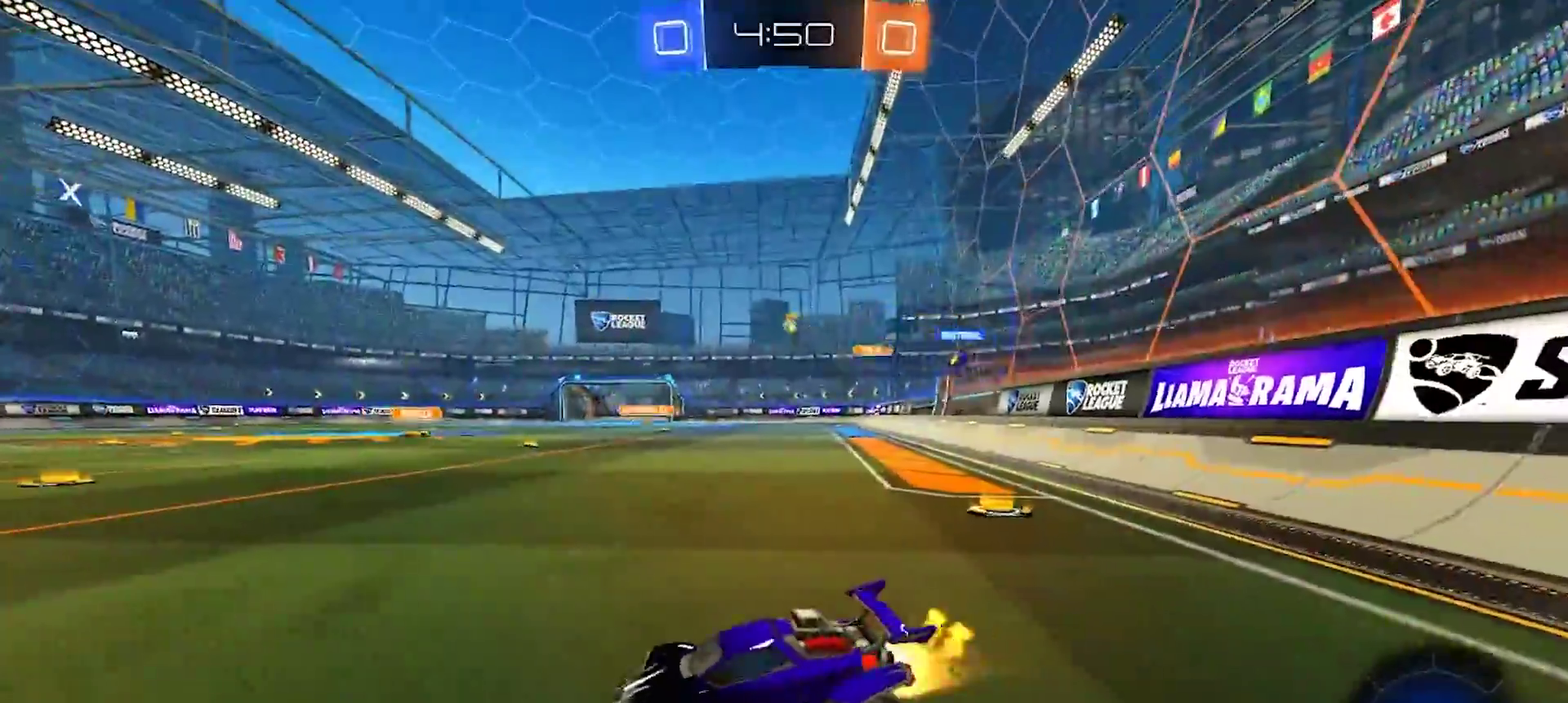
{"buttons": ["R2"], "left_stick": "right", "right_stick": "center", "events": []}
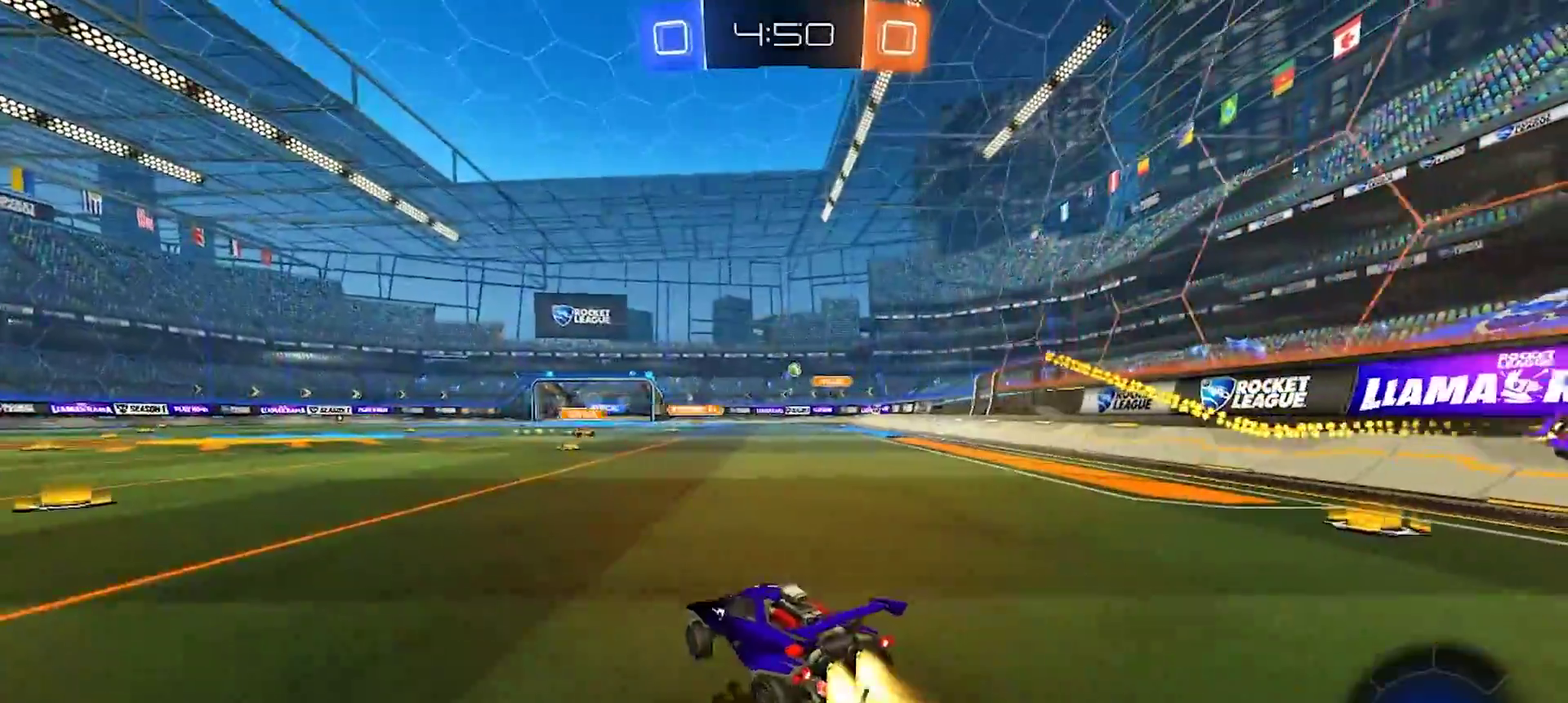
{"buttons": ["R2"], "left_stick": "down", "right_stick": "center", "events": [[67, "left_stick", "left"], [117, "CROSS", "down"], [183, "CROSS", "up"], [183, "left_stick", "up"], [233, "left_stick", "up-right"], [267, "CROSS", "down"], [367, "CROSS", "up"], [383, "left_stick", "down"]]}
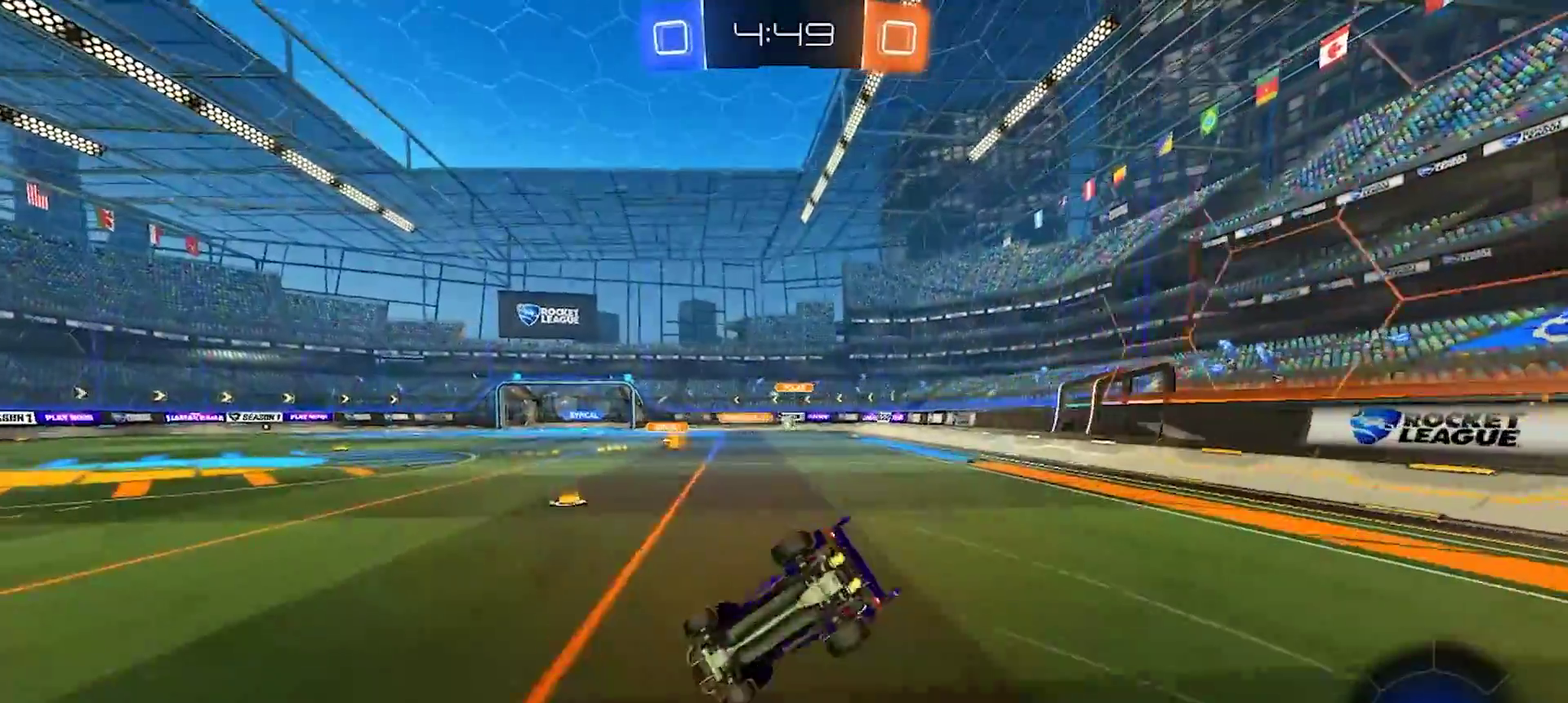
{"buttons": ["R2"], "left_stick": "down-right", "right_stick": "center", "events": [[83, "left_stick", "down-right"], [167, "left_stick", "right"], [333, "left_stick", "down-right"]]}
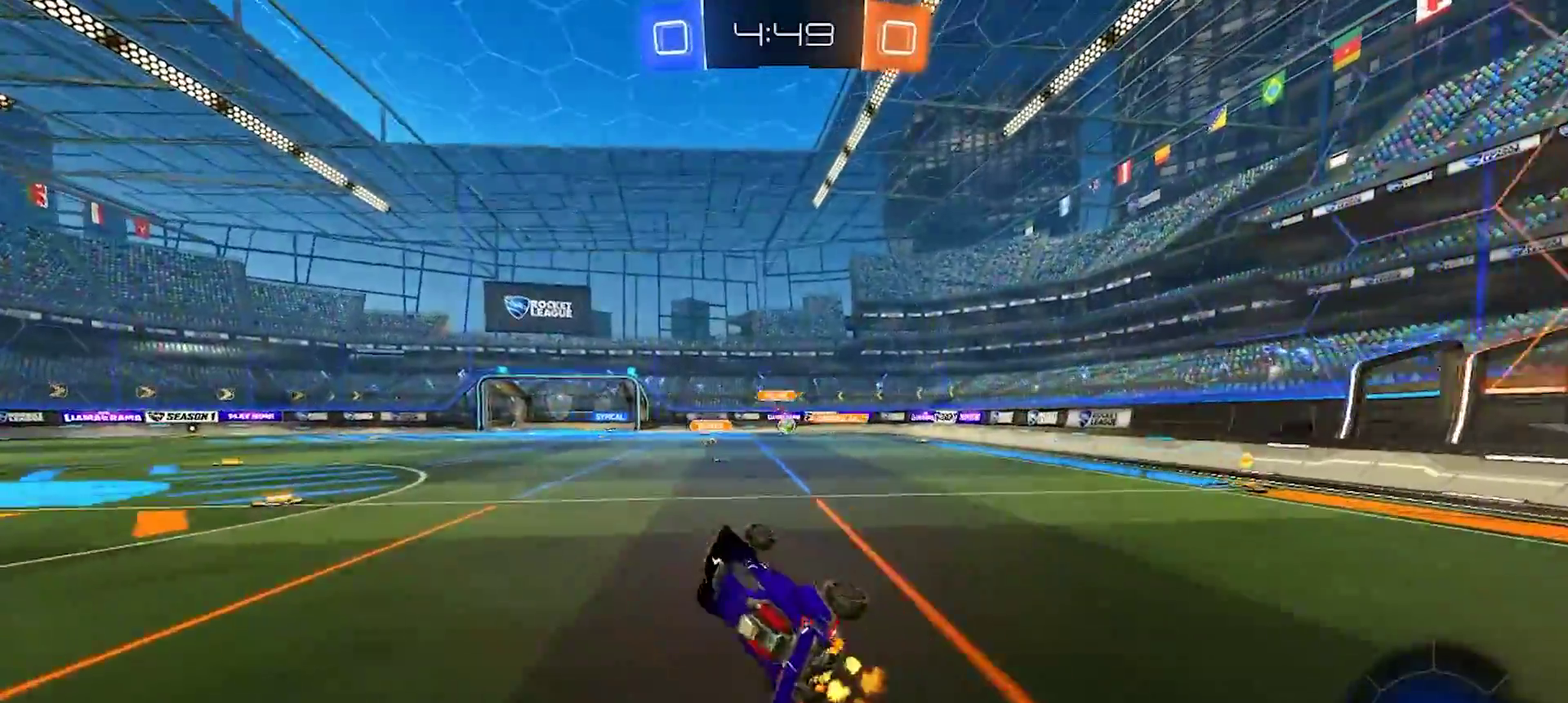
{"buttons": ["CROSS", "R2"], "left_stick": "left", "right_stick": "center", "events": [[17, "left_stick", "right"], [150, "left_stick", "center"], [333, "left_stick", "left"], [467, "CROSS", "down"]]}
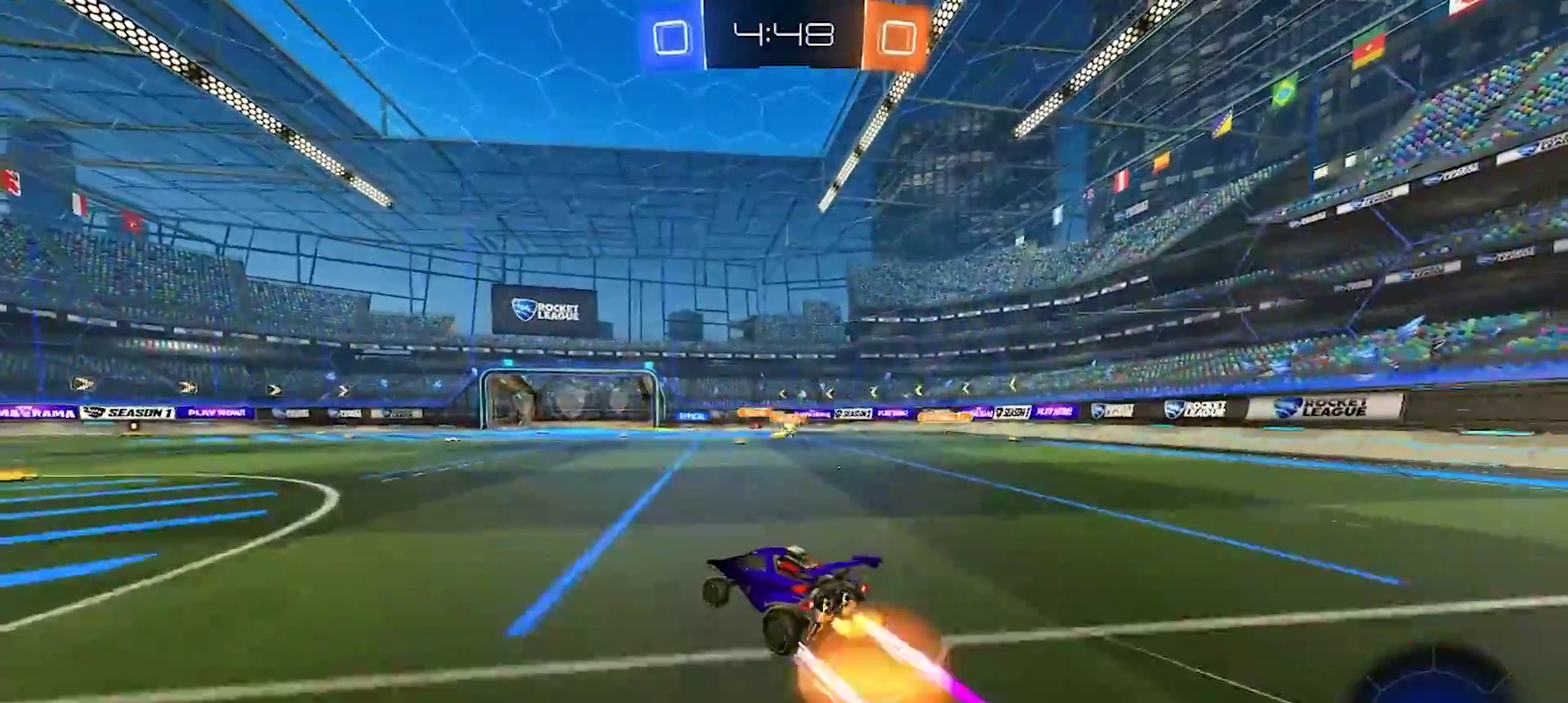
{"buttons": ["R2"], "left_stick": "down-right", "right_stick": "center", "events": [[17, "left_stick", "down-left"], [67, "CROSS", "up"], [83, "left_stick", "up-right"], [133, "CROSS", "down"], [217, "left_stick", "down"], [250, "CROSS", "up"], [367, "left_stick", "down-right"]]}
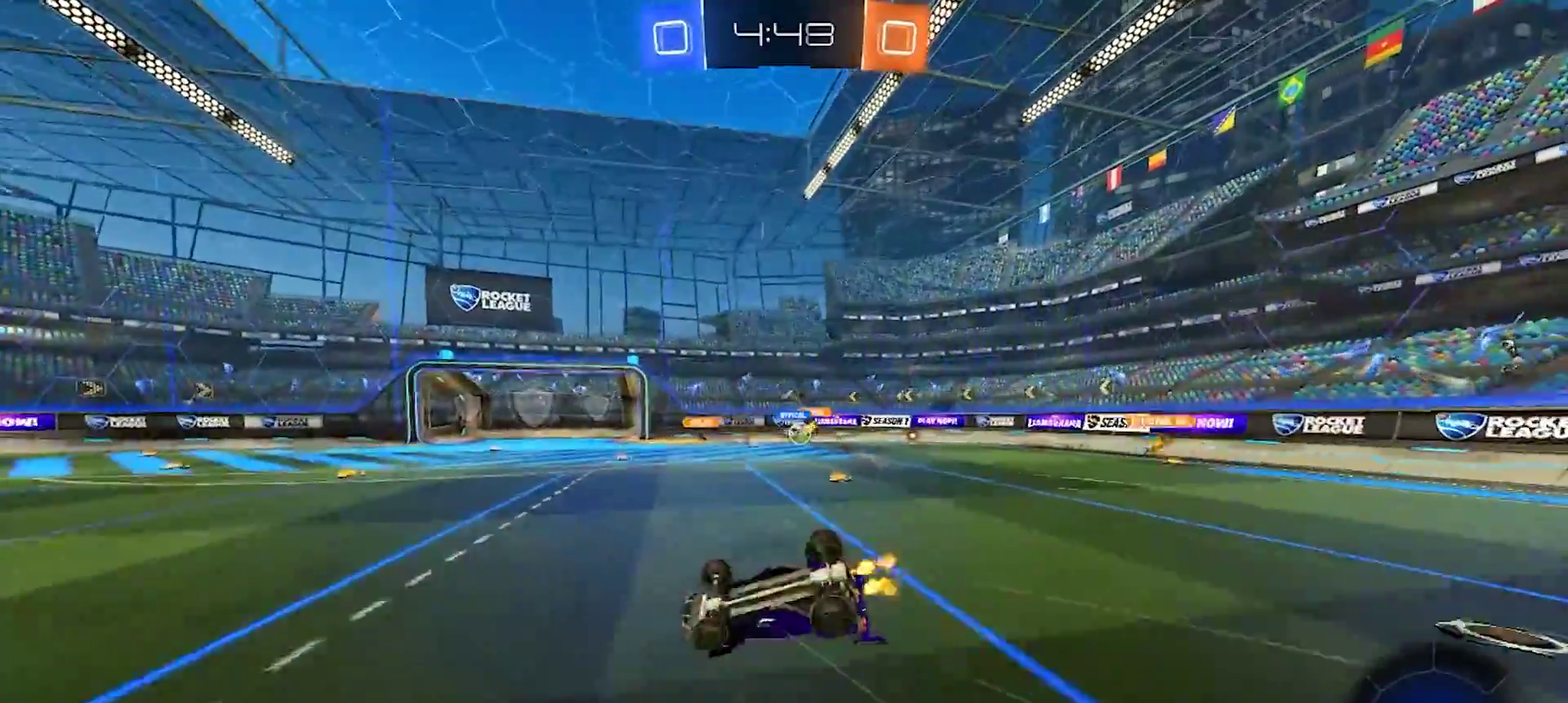
{"buttons": ["R2"], "left_stick": "center", "right_stick": "center", "events": [[50, "R2", "up"], [450, "left_stick", "right"], [500, "R2", "down"], [500, "left_stick", "center"]]}
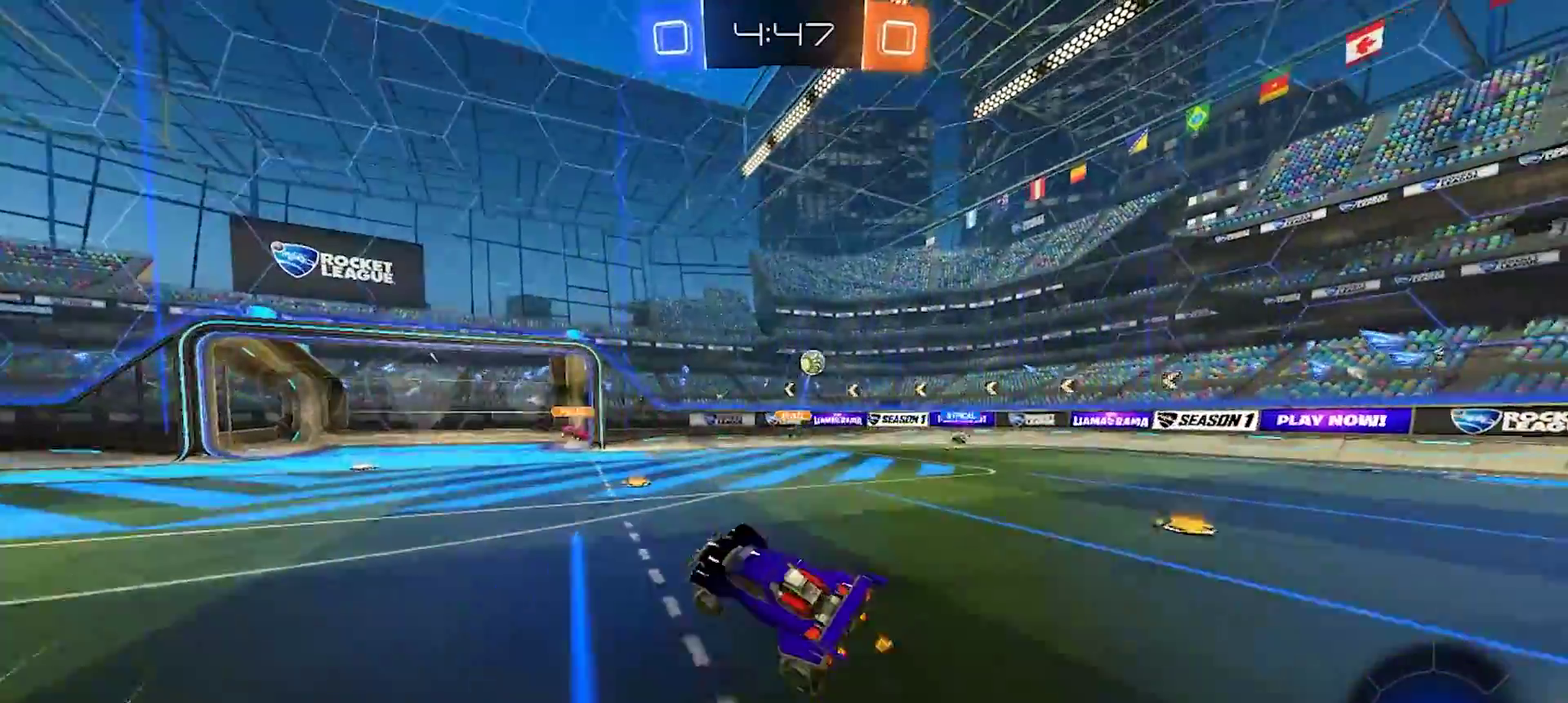
{"buttons": ["R2"], "left_stick": "left", "right_stick": "center", "events": [[117, "left_stick", "left"], [300, "TRIANGLE", "down"], [450, "TRIANGLE", "up"]]}
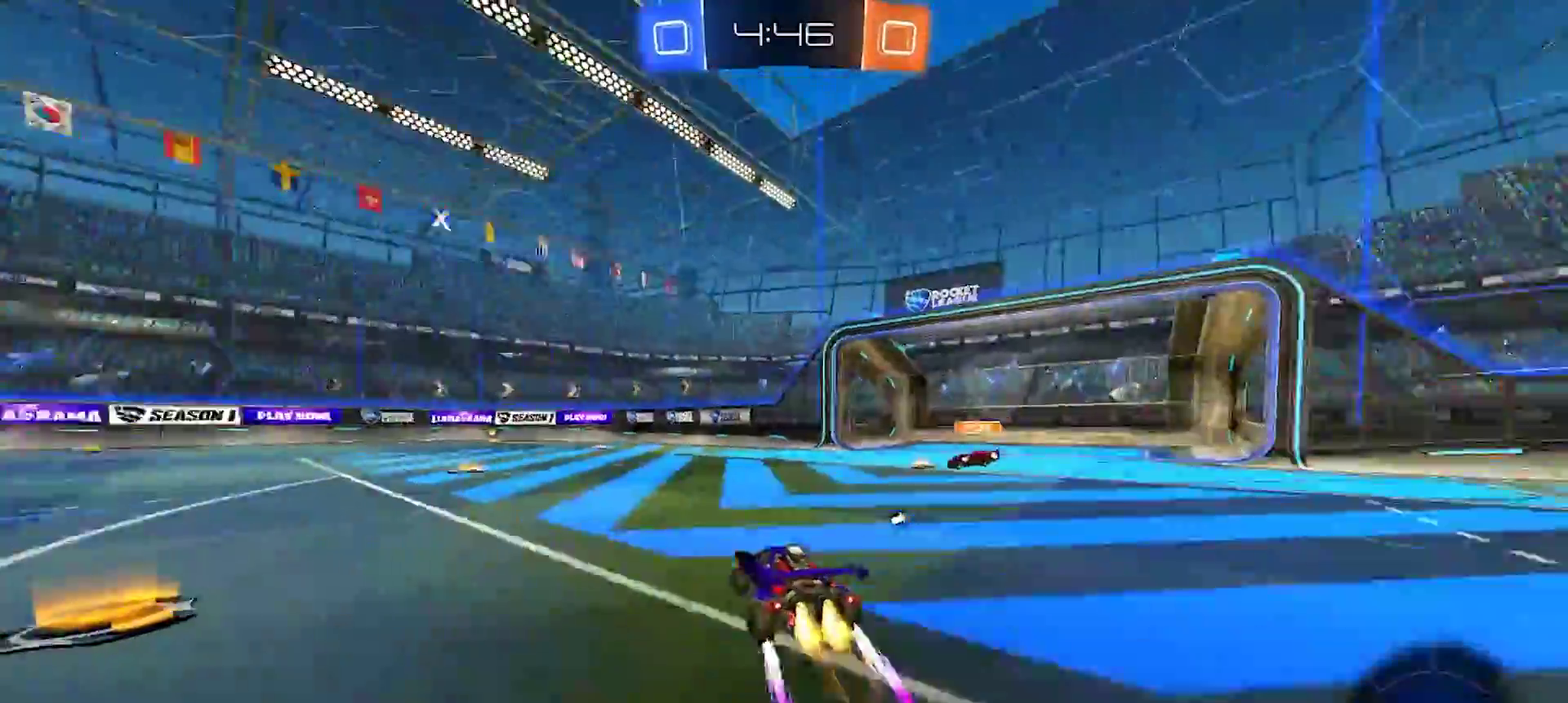
{"buttons": ["R2", "TOUCHPAD"], "left_stick": "center", "right_stick": "center"}
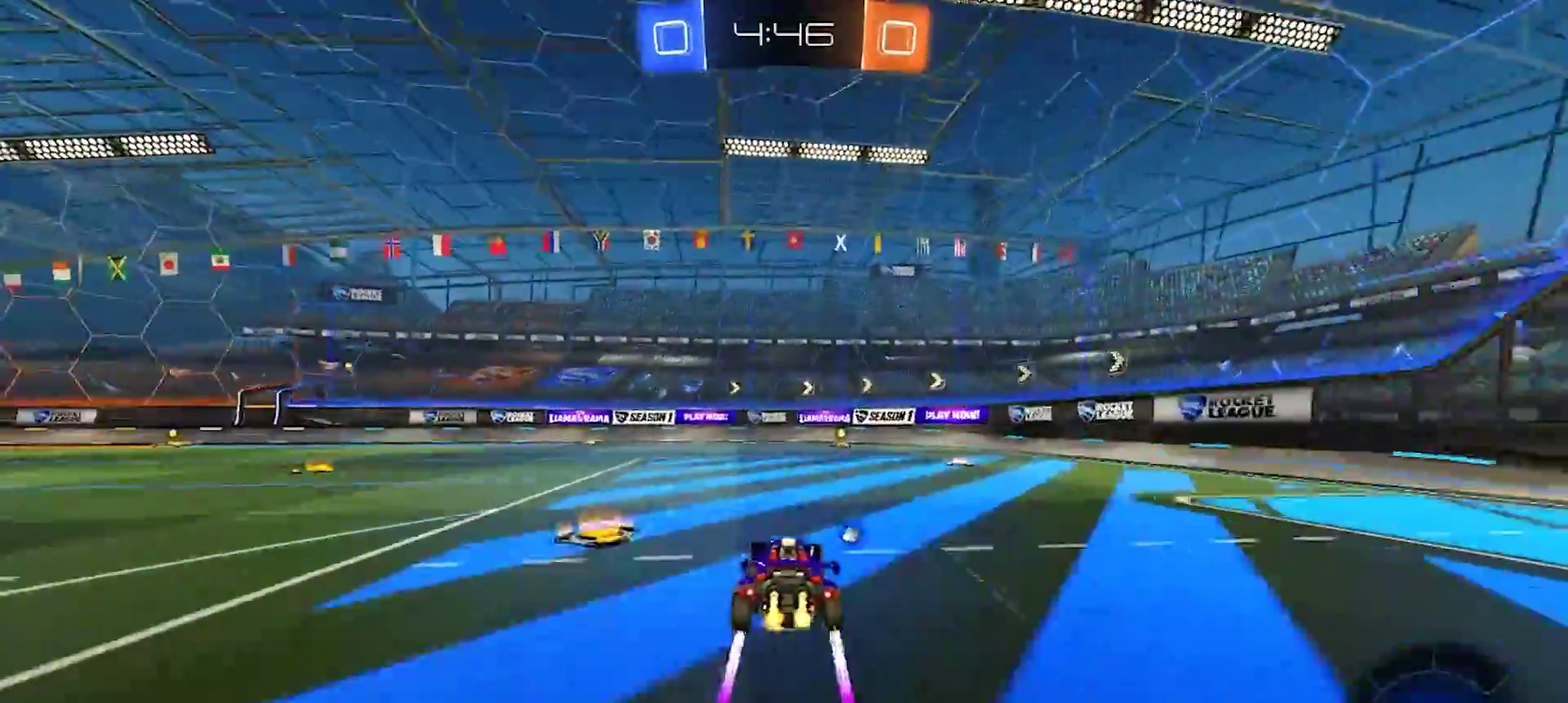
{"buttons": ["R2"], "left_stick": "center", "right_stick": "center"}
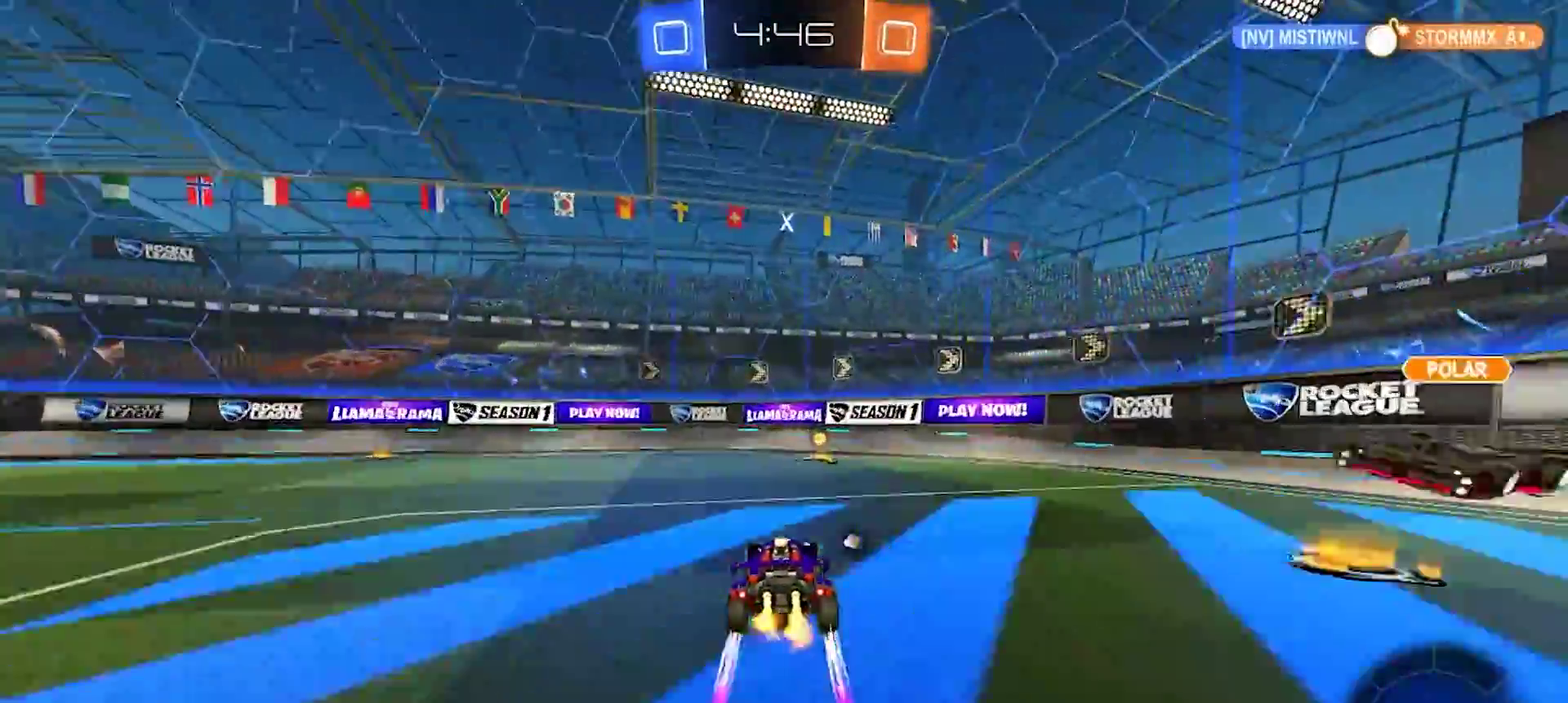
{"buttons": ["SQUARE", "R2"], "left_stick": "right", "right_stick": "center", "events": [[233, "left_stick", "right"], [400, "SQUARE", "down"]]}
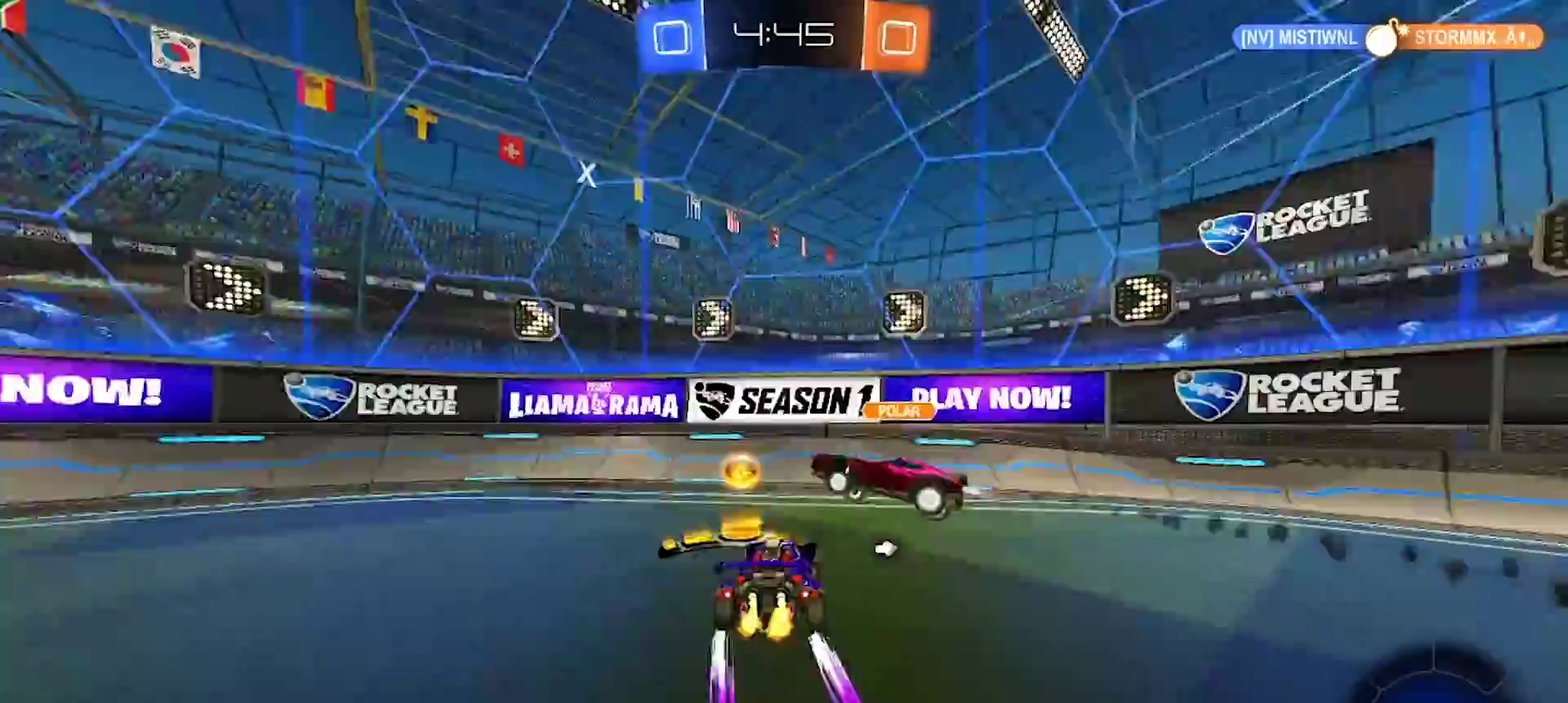
{"buttons": ["R2"], "left_stick": "right", "right_stick": "center", "events": [[33, "SQUARE", "up"], [183, "TRIANGLE", "down"], [317, "TRIANGLE", "up"]]}
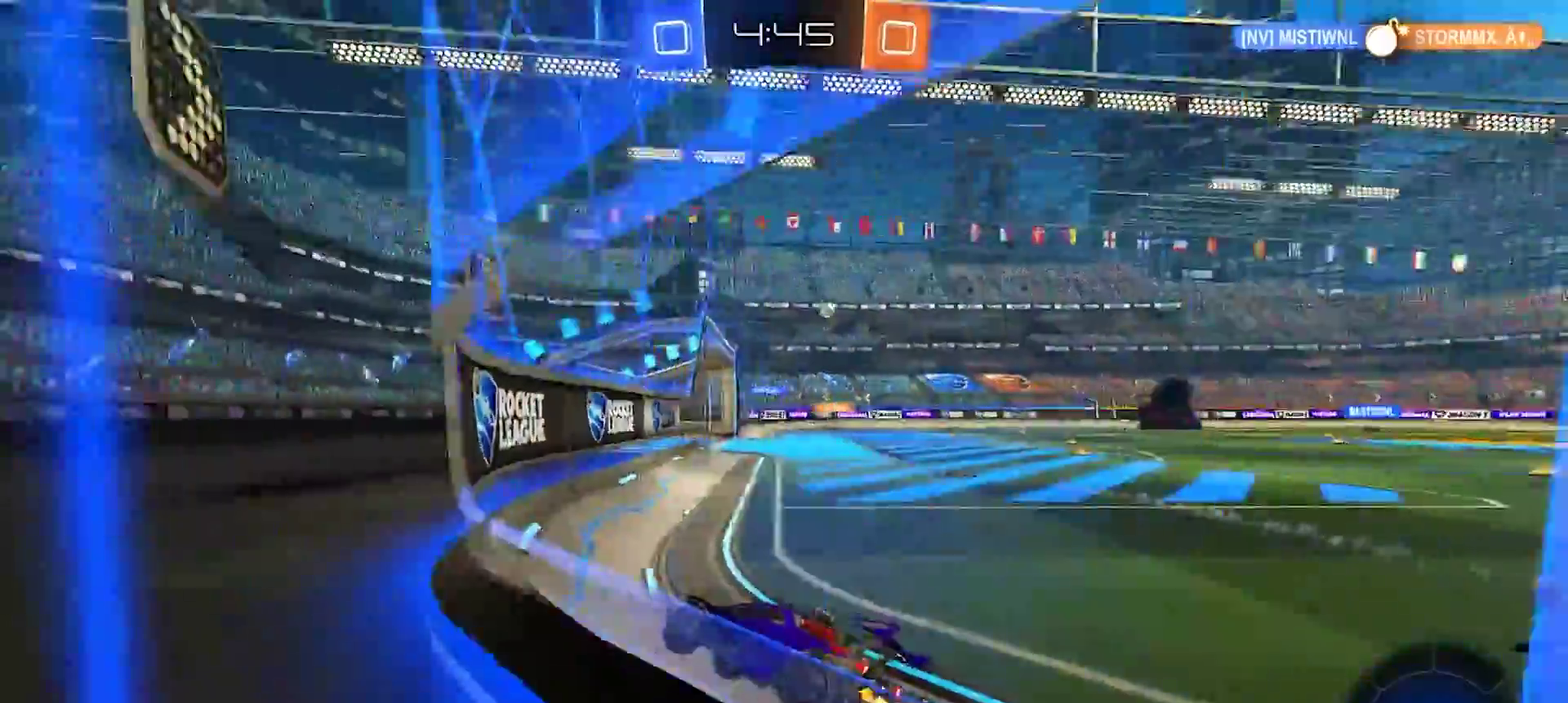
{"buttons": ["R2"], "left_stick": "right", "right_stick": "center", "events": []}
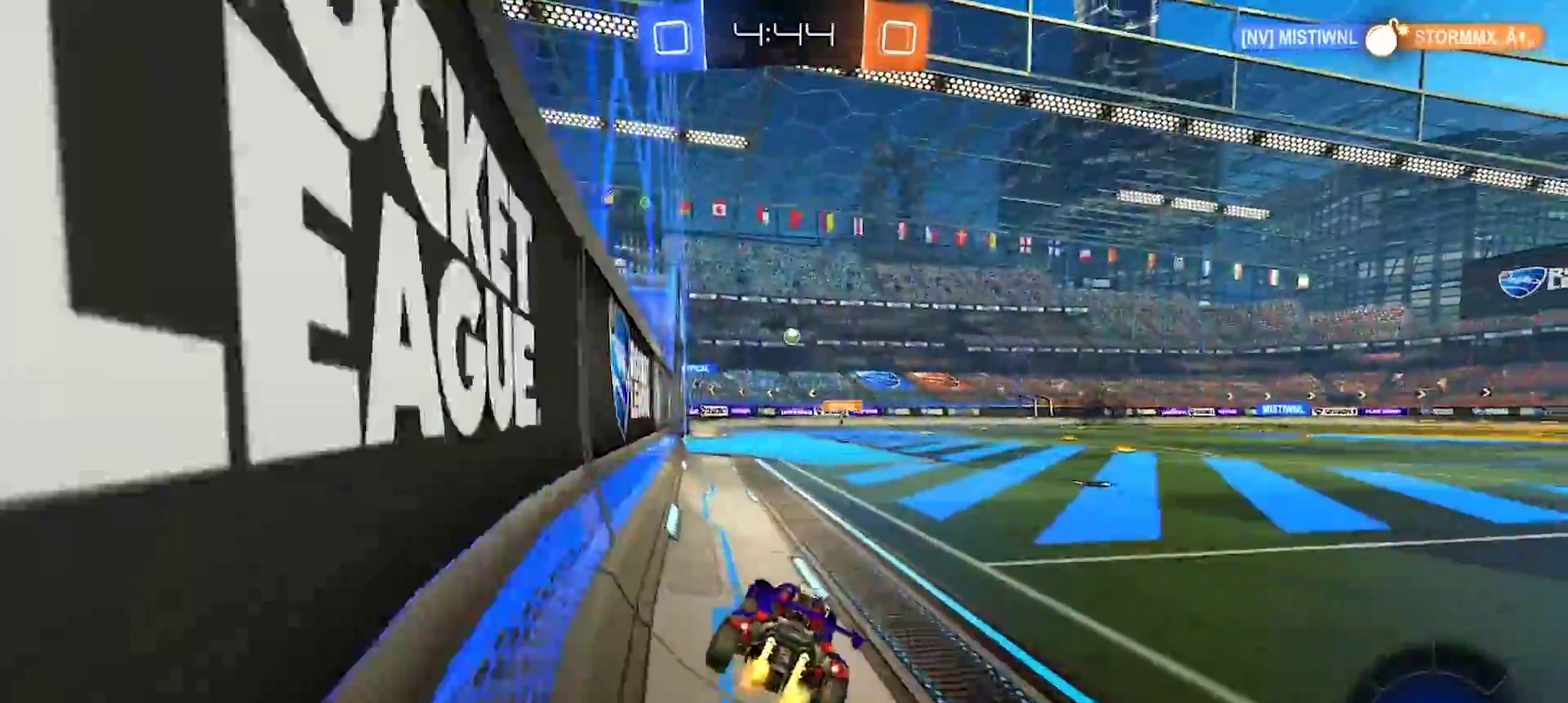
{"buttons": ["R2"], "left_stick": "center", "right_stick": "center", "events": [[367, "left_stick", "down-right"], [417, "left_stick", "center"]]}